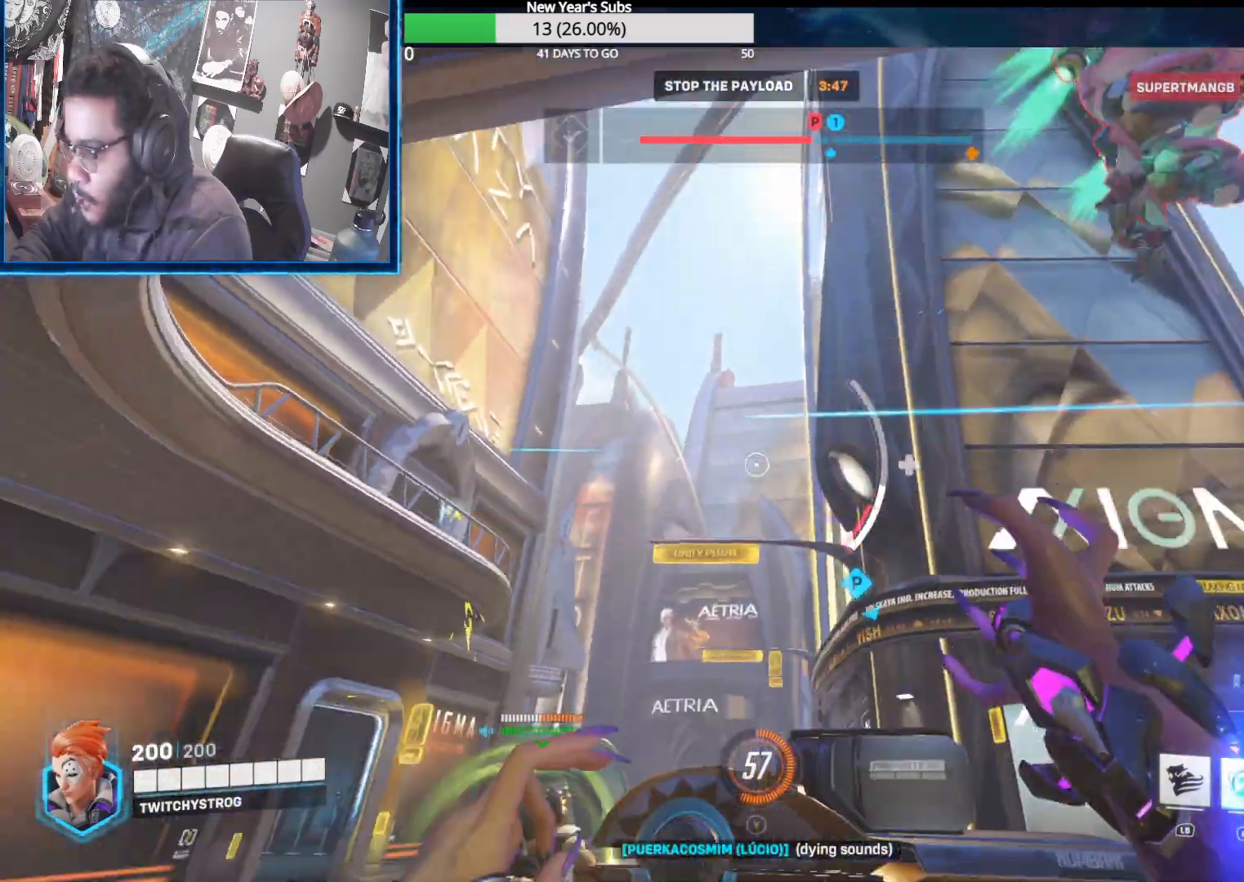
Gameplay with a controller (Xbox layout); each line is a JSON object with the inputs held at the frame after it. "events" lists button and stick changes between this image and that frame as [ms after this image, input, new state], when the widget could be followed in between.
{"buttons": ["L2"], "left_stick": "up-left", "right_stick": "up-right", "events": [[33, "left_stick", "up-left"], [283, "right_stick", "up-right"]]}
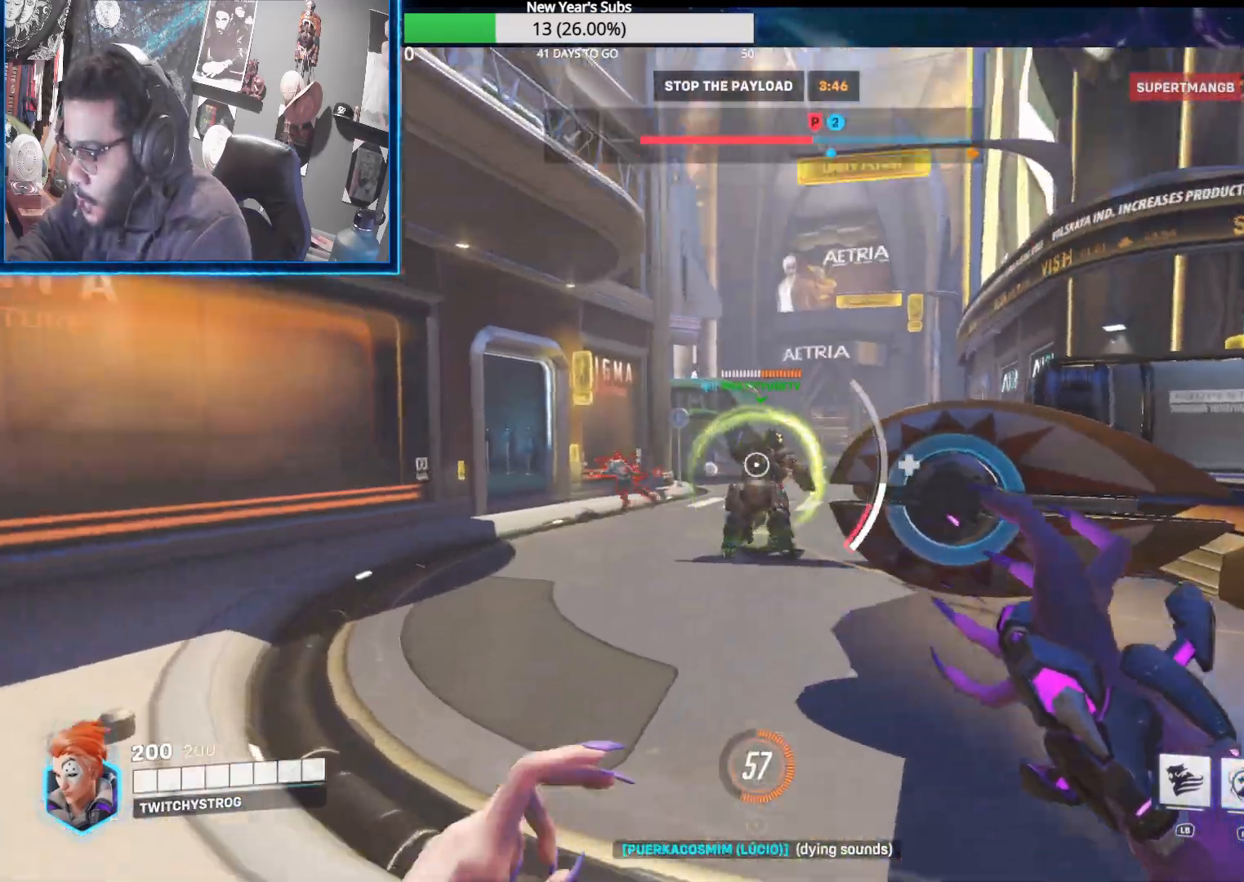
{"buttons": ["L2"], "left_stick": "up-left", "right_stick": "center", "events": [[83, "right_stick", "down-left"], [283, "right_stick", "center"], [350, "right_stick", "left"], [483, "right_stick", "center"]]}
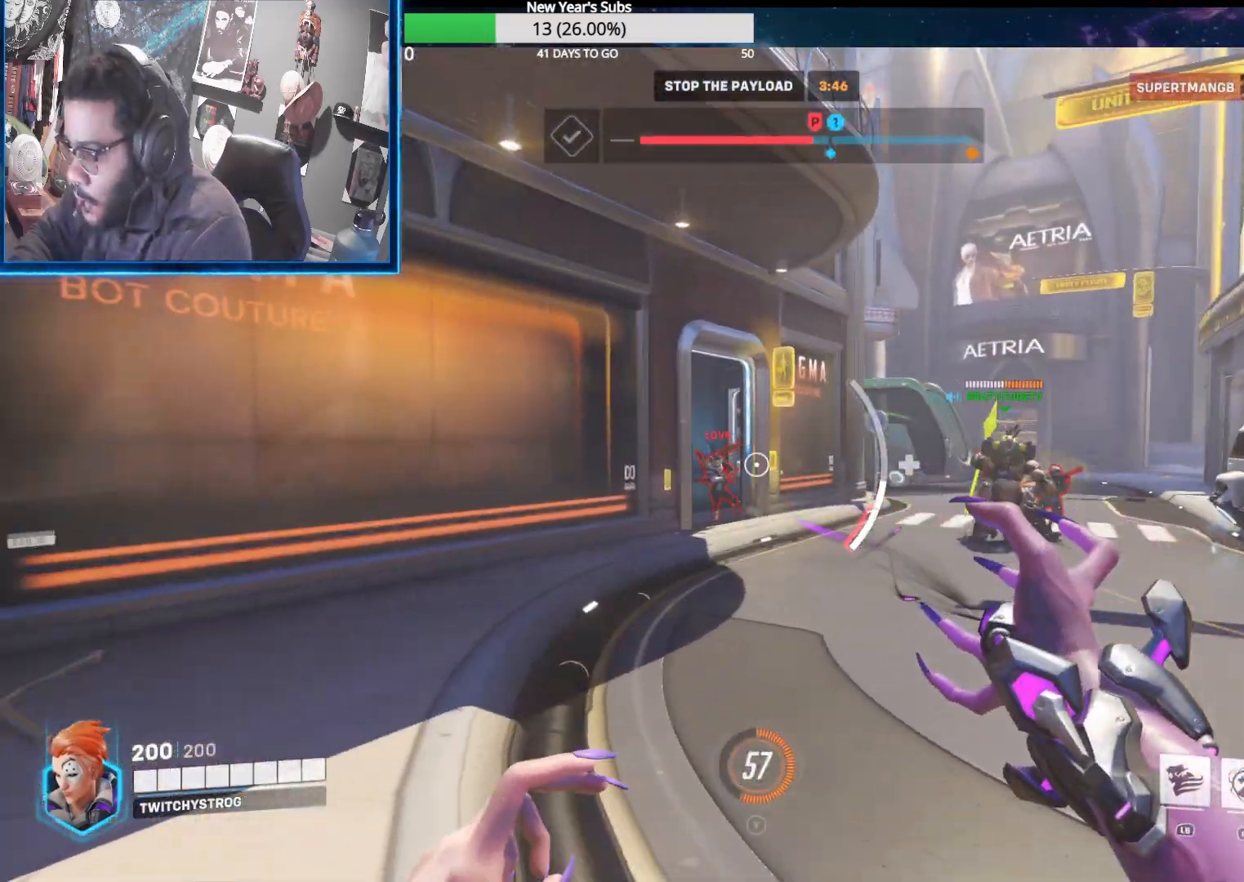
{"buttons": ["L2"], "left_stick": "up-left", "right_stick": "right", "events": [[50, "right_stick", "down-left"], [183, "right_stick", "right"], [267, "right_stick", "center"], [350, "right_stick", "right"]]}
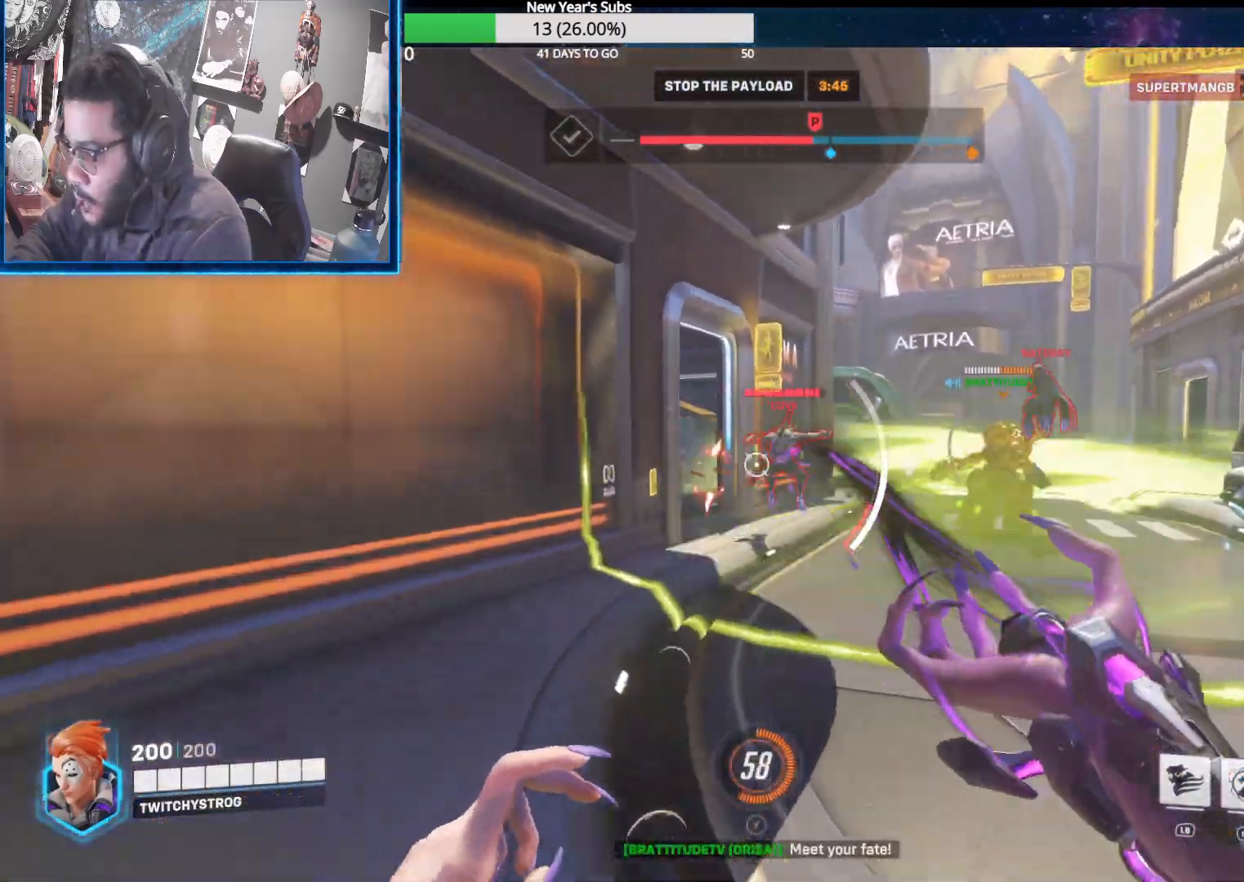
{"buttons": ["L2"], "left_stick": "up", "right_stick": "center", "events": [[17, "right_stick", "center"], [33, "left_stick", "left"], [117, "right_stick", "right"], [250, "left_stick", "up-left"], [383, "R1", "down"], [450, "left_stick", "up"], [483, "R1", "up"], [500, "right_stick", "center"]]}
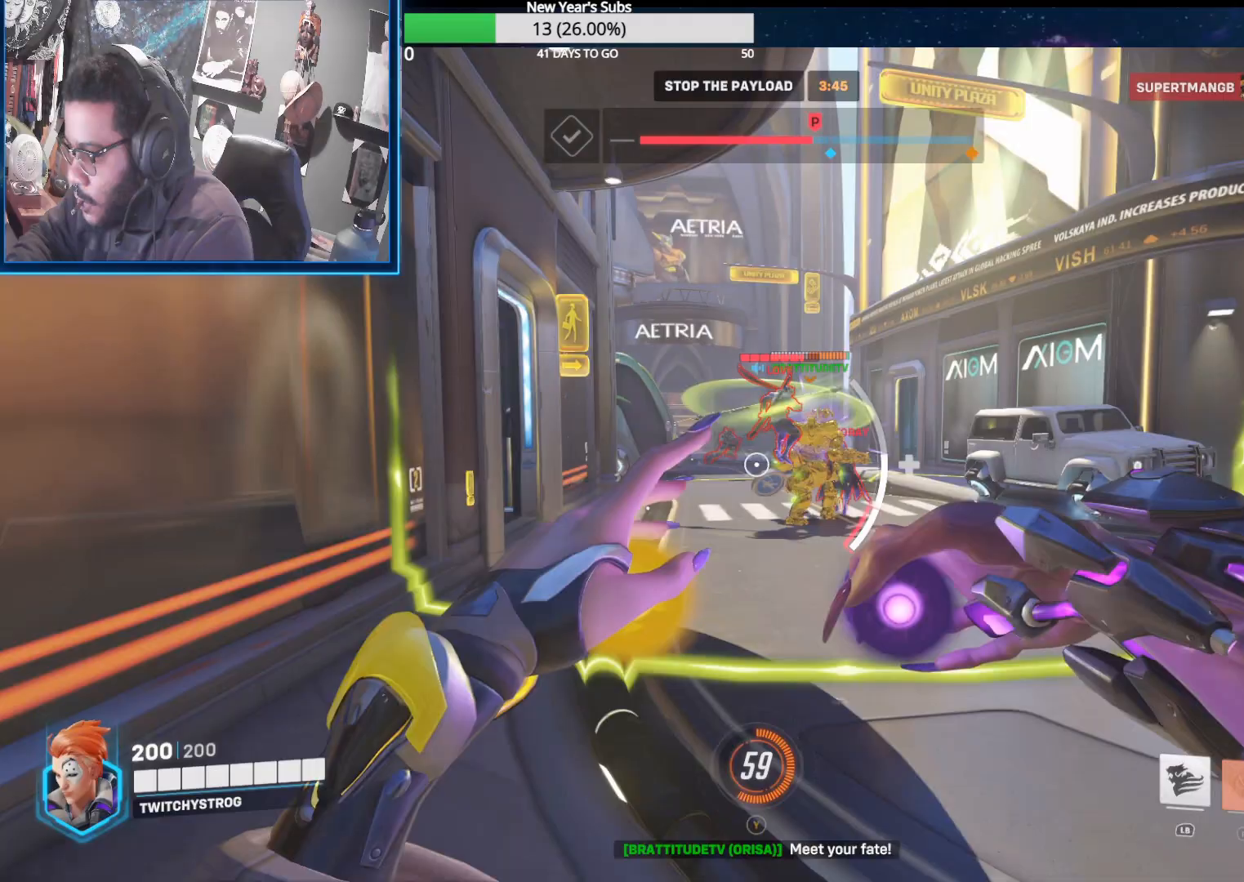
{"buttons": ["L2"], "left_stick": "up-left", "right_stick": "center", "events": [[67, "R1", "down"], [133, "R1", "up"], [183, "right_stick", "right"], [217, "R1", "down"], [217, "left_stick", "right"], [267, "R1", "up"], [283, "left_stick", "up-left"], [417, "right_stick", "center"]]}
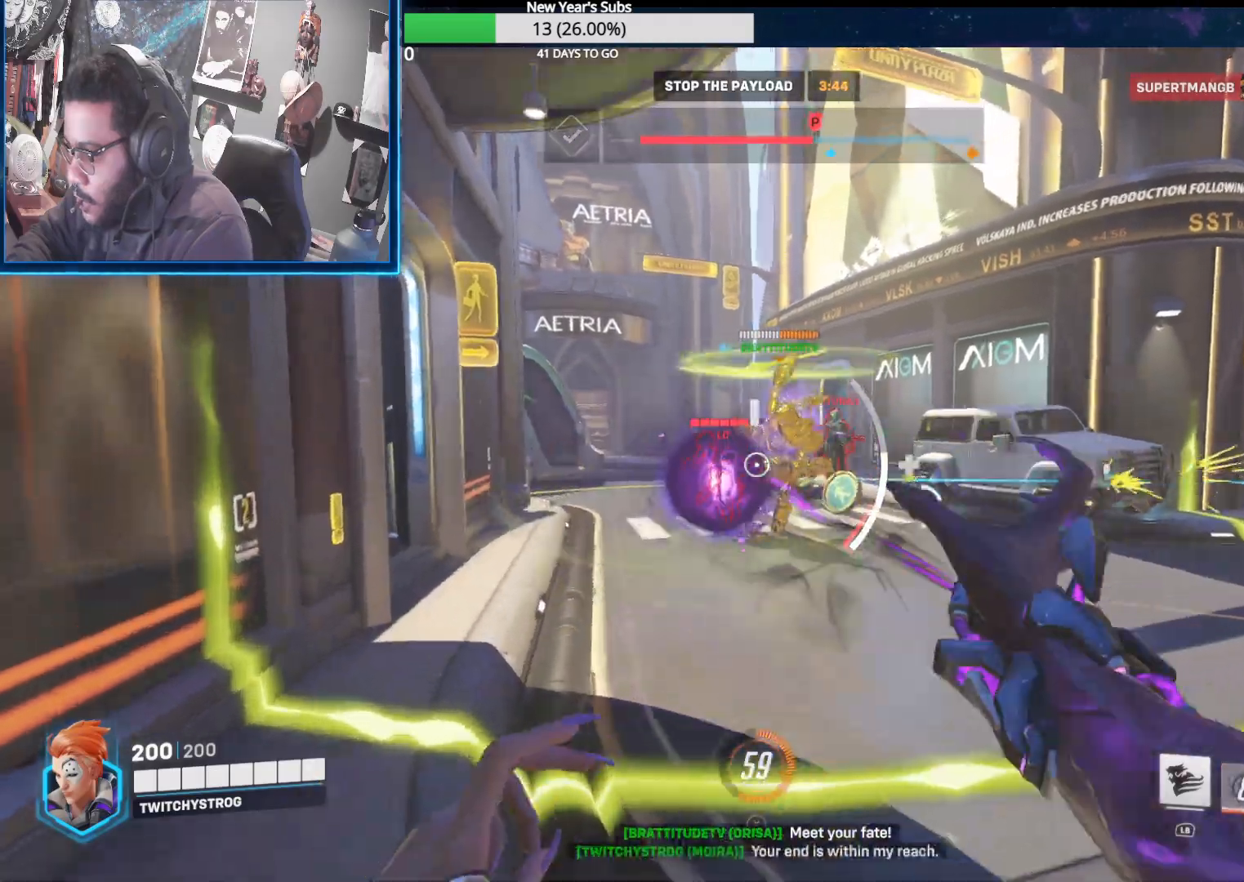
{"buttons": ["L2"], "left_stick": "down", "right_stick": "center", "events": [[300, "left_stick", "up-right"], [350, "right_stick", "right"], [383, "left_stick", "up-left"], [450, "right_stick", "center"], [483, "left_stick", "down"]]}
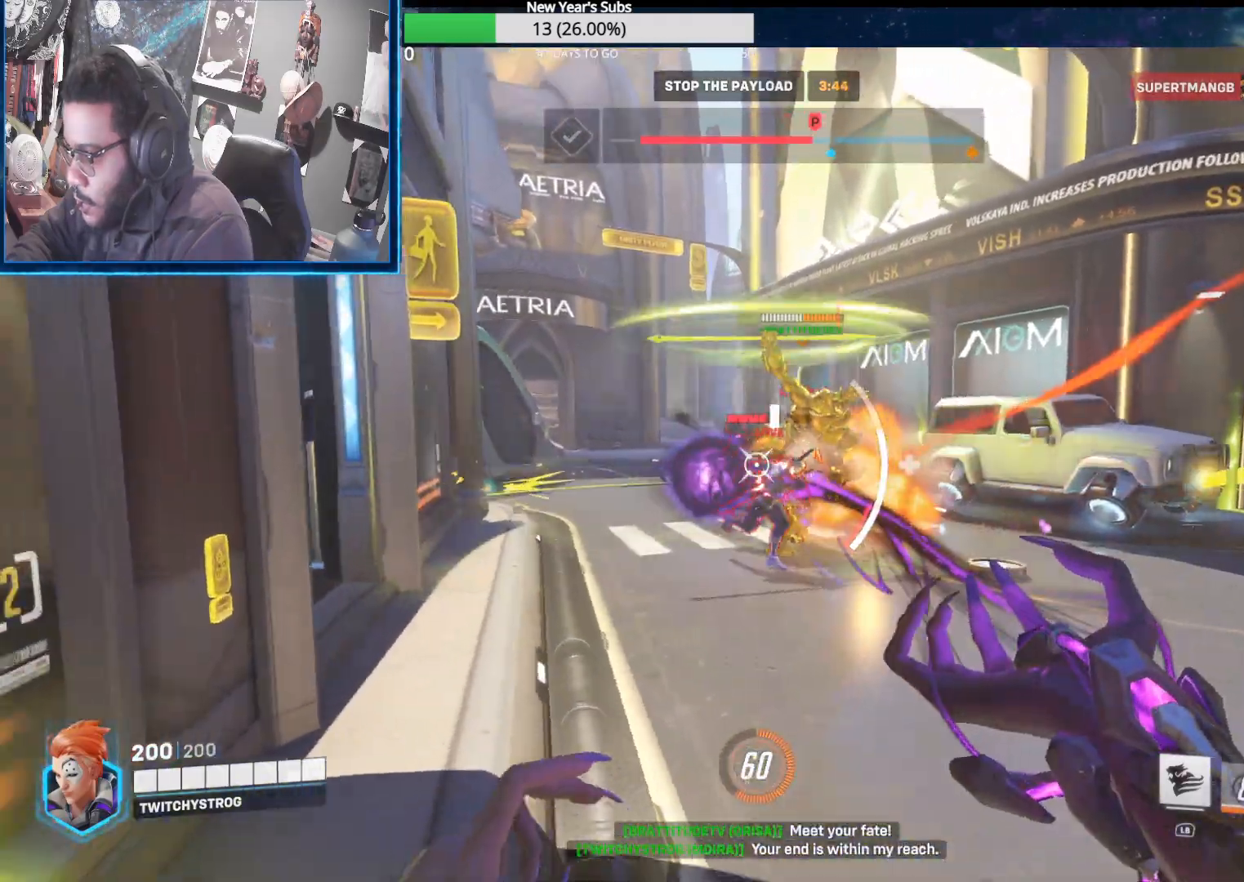
{"buttons": ["L2"], "left_stick": "right", "right_stick": "center", "events": [[217, "left_stick", "down-right"], [283, "right_stick", "right"], [367, "left_stick", "right"], [400, "right_stick", "center"]]}
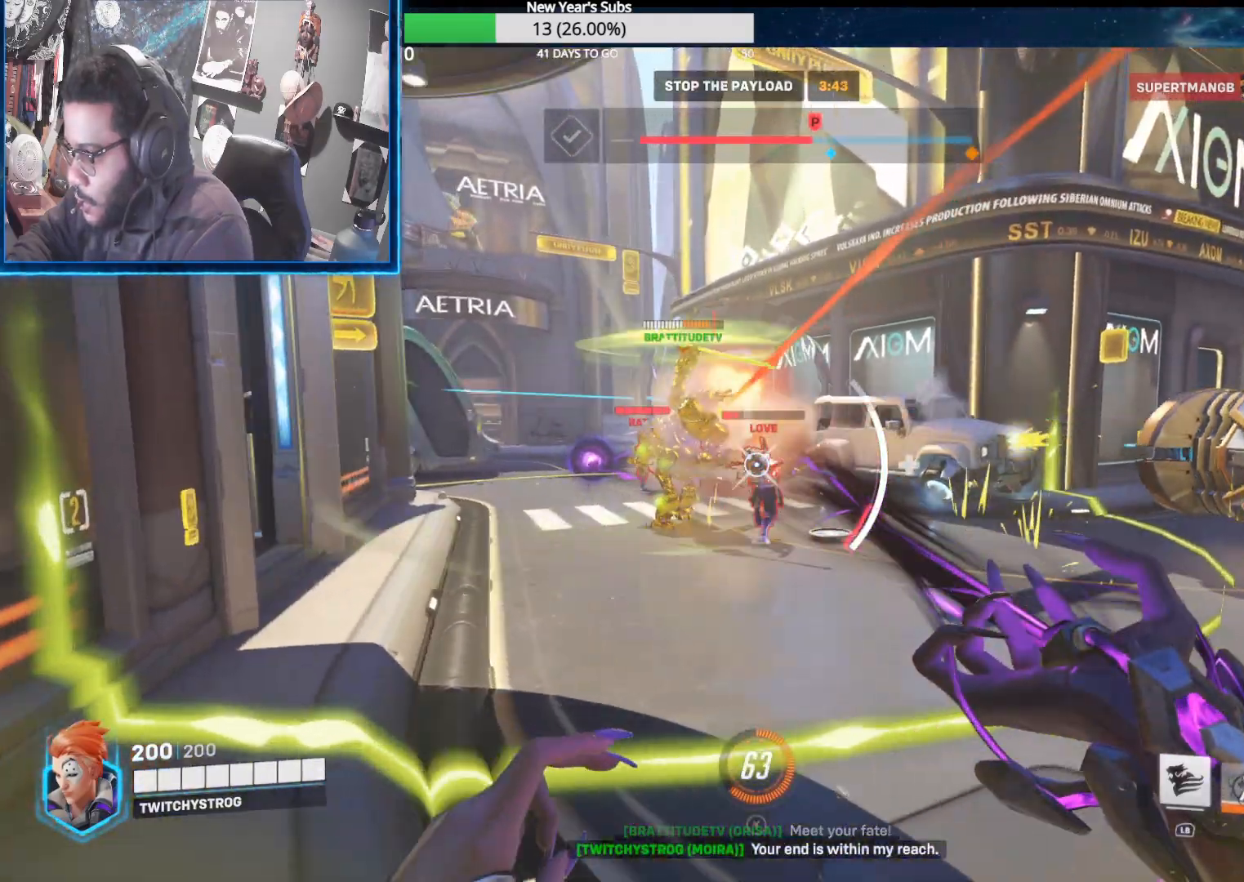
{"buttons": ["L2"], "left_stick": "up-left", "right_stick": "center", "events": [[33, "right_stick", "up-left"], [133, "right_stick", "center"], [217, "right_stick", "left"], [250, "left_stick", "up"], [350, "left_stick", "left"], [400, "right_stick", "center"], [450, "left_stick", "up-left"]]}
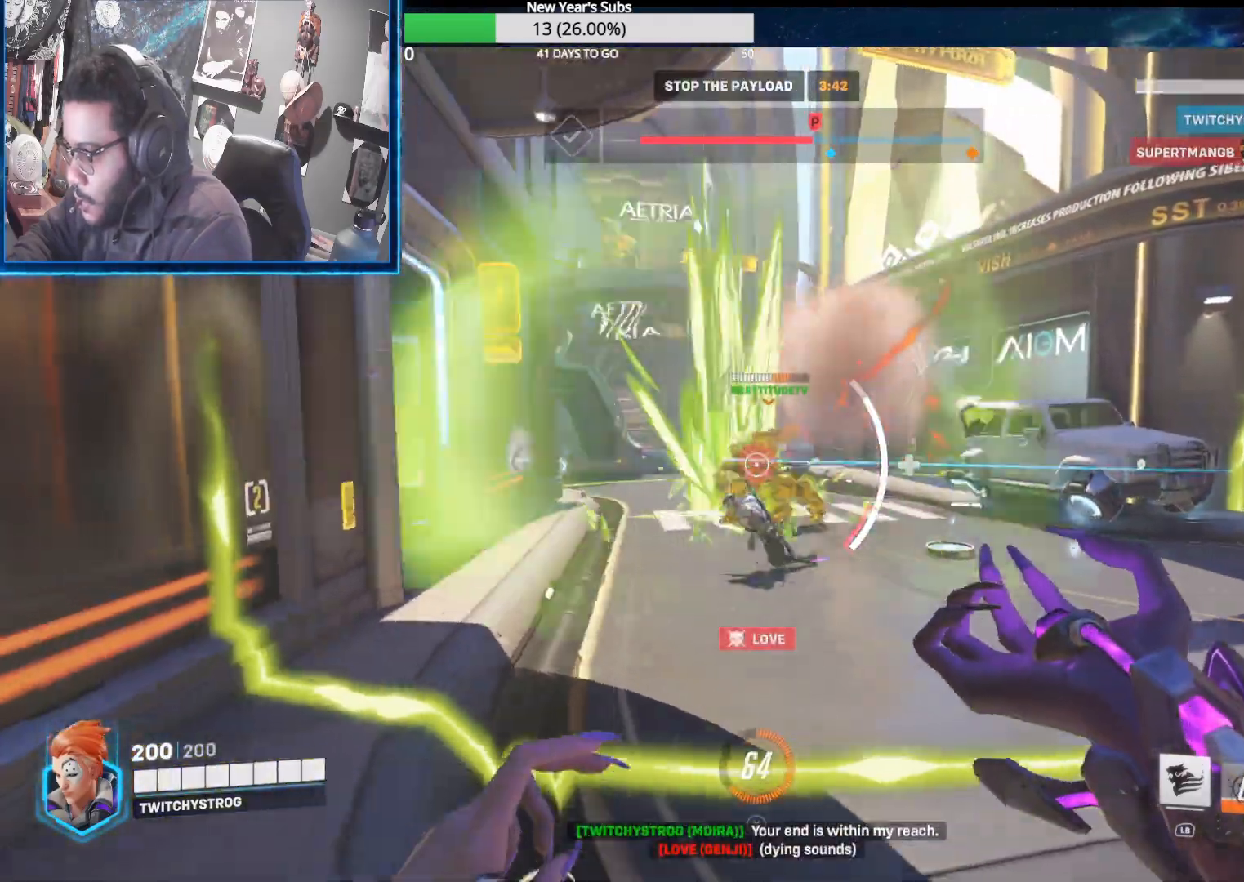
{"buttons": ["L2"], "left_stick": "up-left", "right_stick": "right", "events": [[17, "right_stick", "right"], [133, "right_stick", "center"], [217, "right_stick", "left"], [267, "right_stick", "center"], [433, "right_stick", "right"]]}
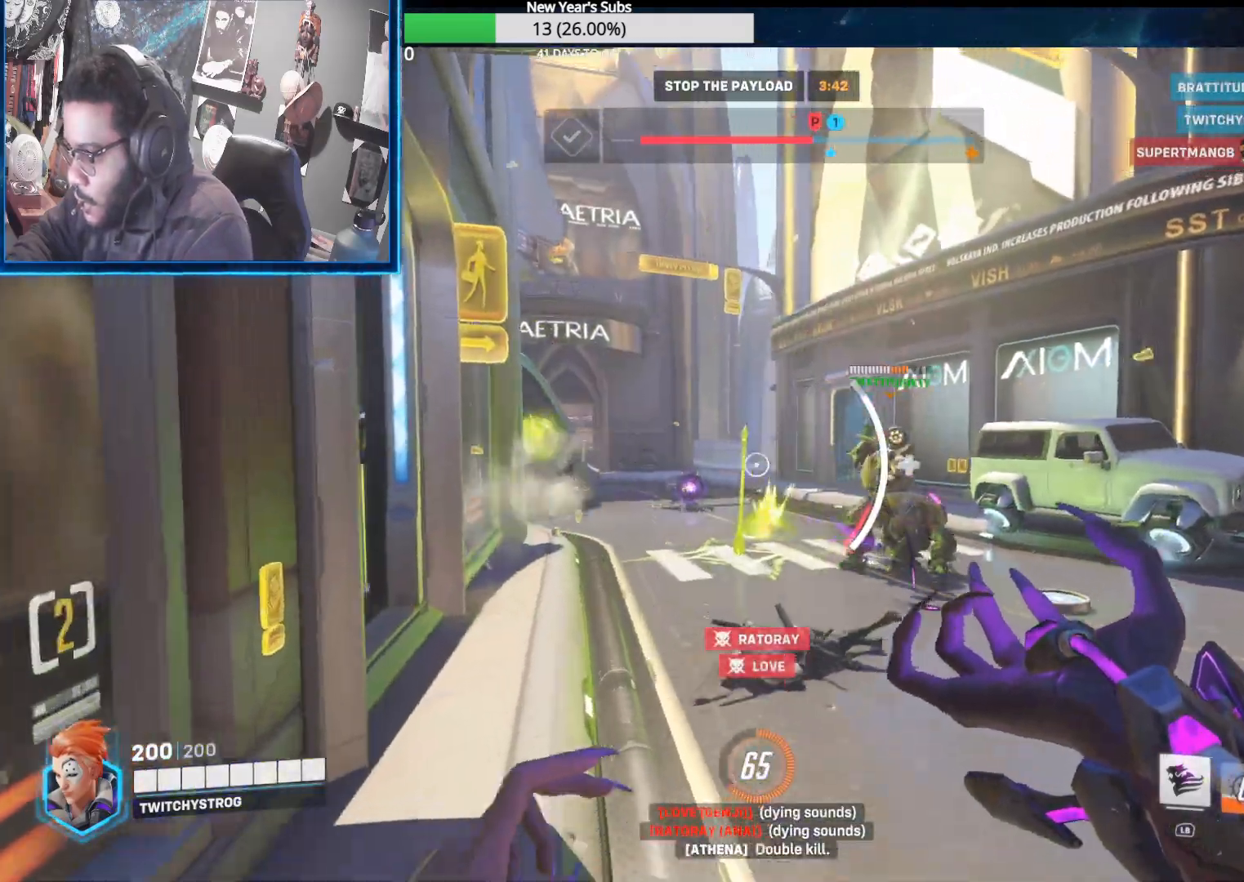
{"buttons": [], "left_stick": "up-left", "right_stick": "right", "events": [[17, "right_stick", "center"], [217, "right_stick", "left"], [250, "left_stick", "up"], [317, "right_stick", "right"], [383, "L2", "up"], [400, "left_stick", "up-left"]]}
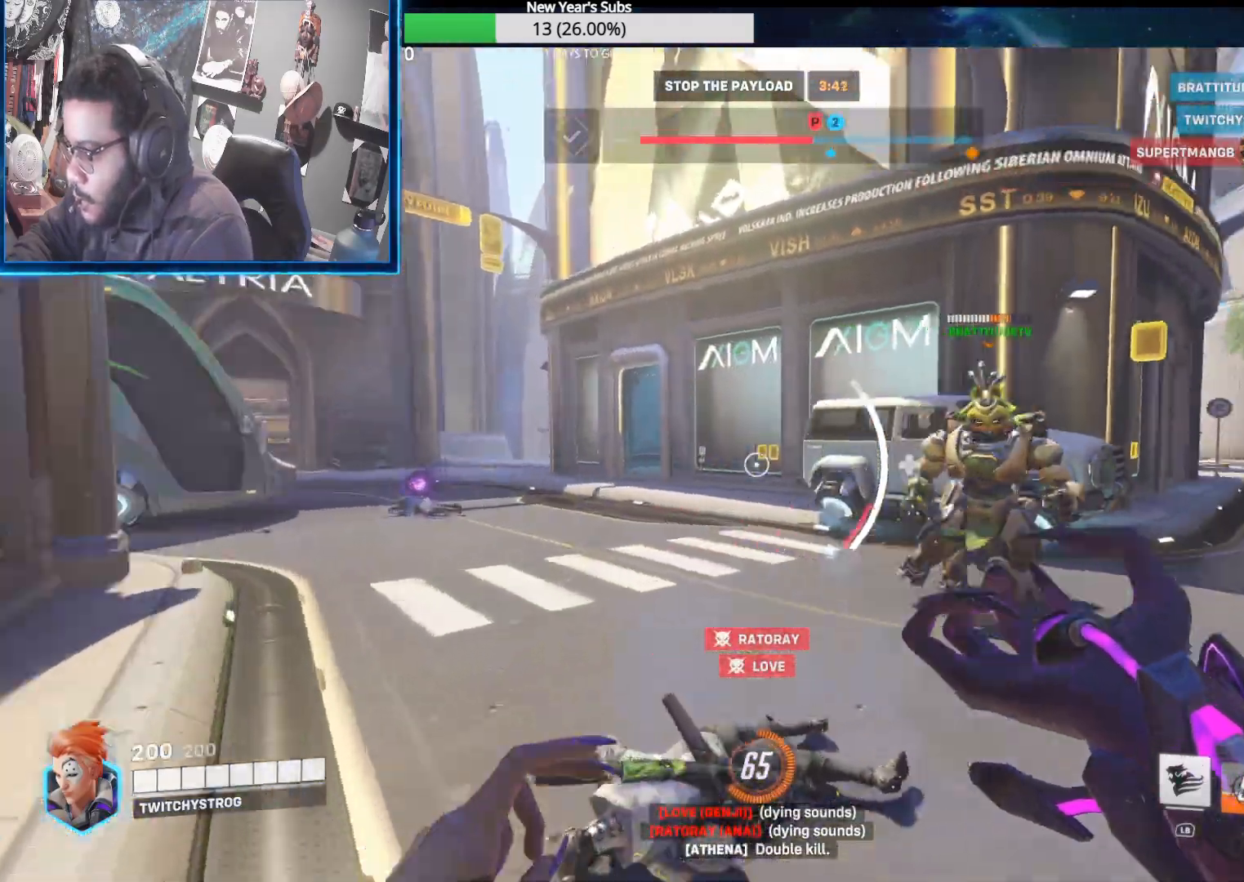
{"buttons": ["L2"], "left_stick": "right", "right_stick": "right", "events": [[183, "L2", "down"], [233, "left_stick", "up-right"], [333, "right_stick", "center"], [367, "left_stick", "right"], [400, "right_stick", "right"]]}
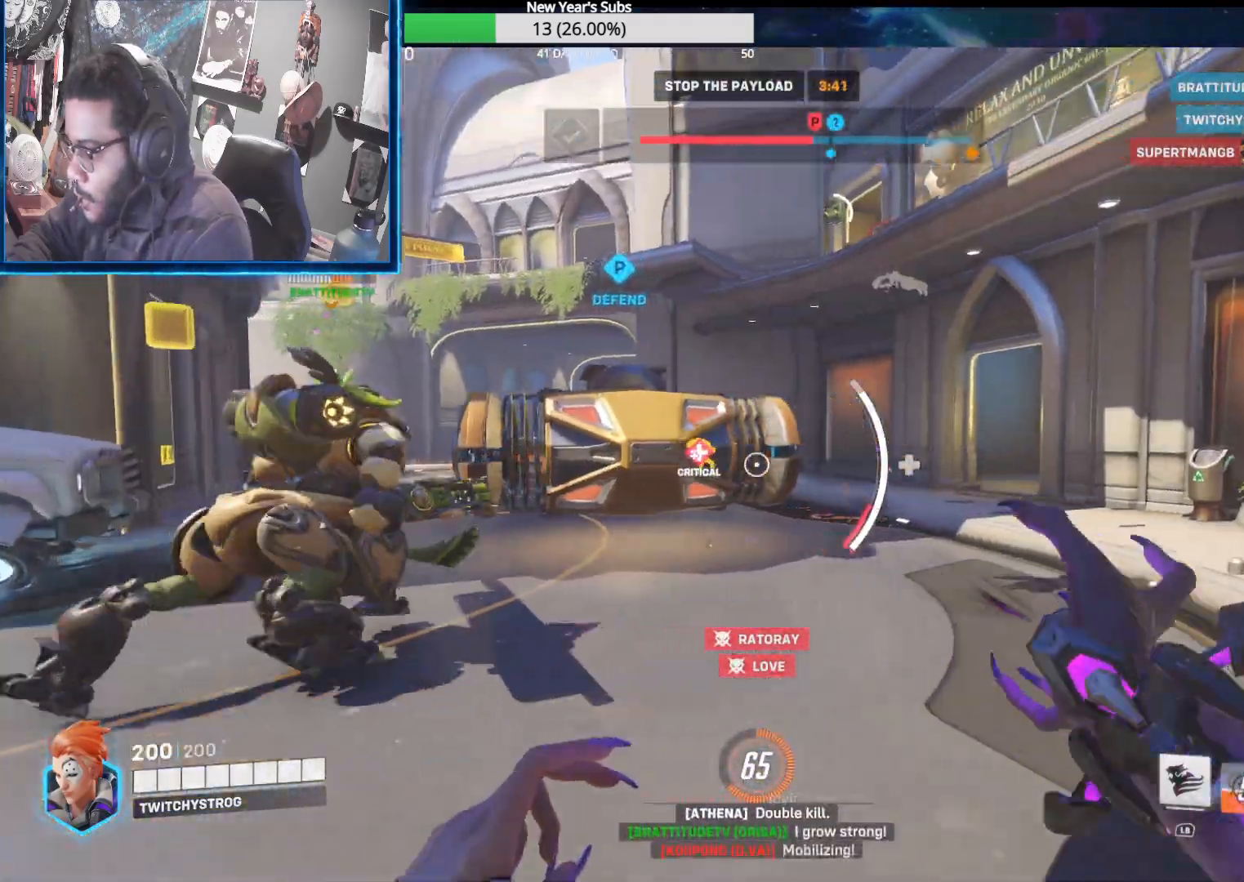
{"buttons": ["L2"], "left_stick": "up-right", "right_stick": "down", "events": [[50, "left_stick", "up-left"], [67, "right_stick", "center"], [133, "right_stick", "up-left"], [267, "right_stick", "down-left"], [283, "left_stick", "up-right"], [433, "right_stick", "center"], [500, "right_stick", "down"]]}
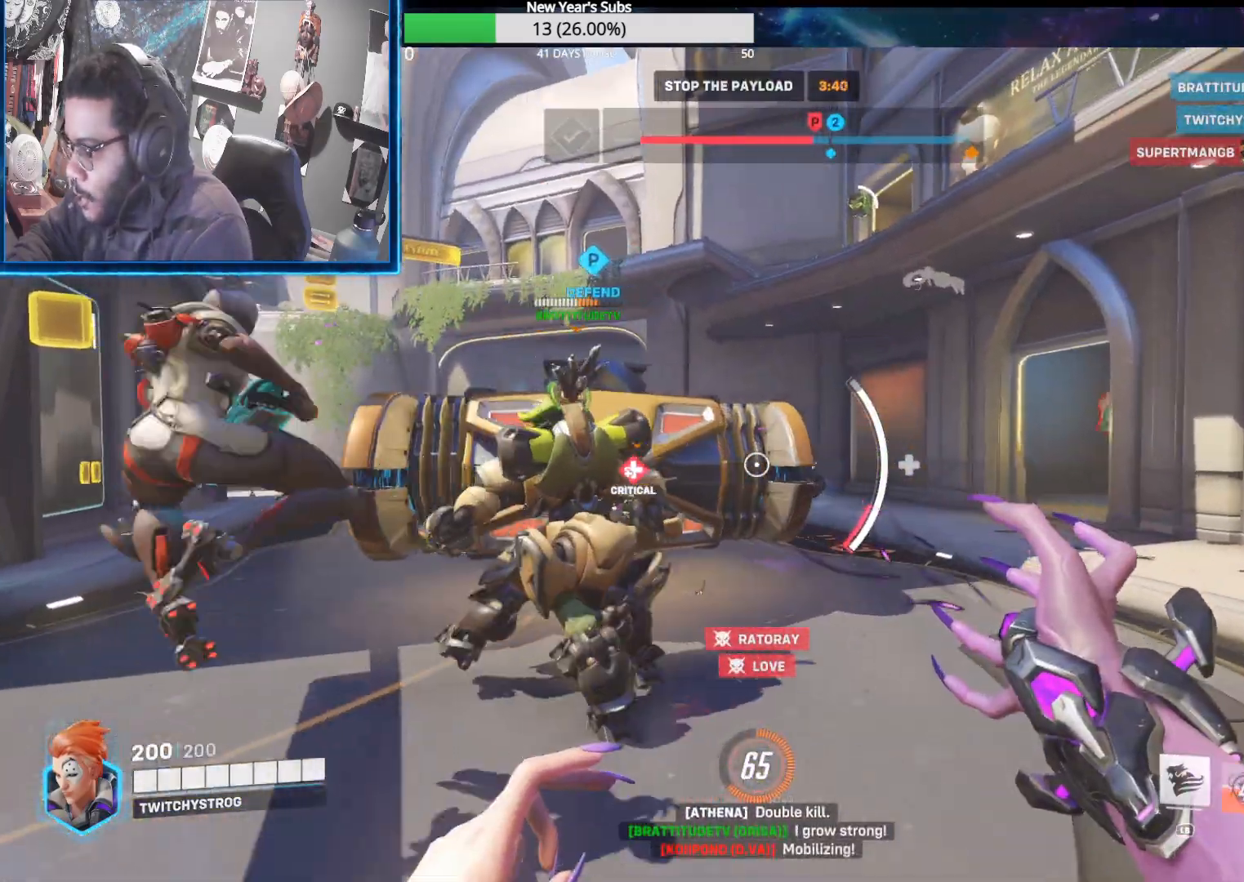
{"buttons": ["L1"], "left_stick": "up", "right_stick": "down-left", "events": [[50, "L2", "up"], [100, "R2", "down"], [133, "right_stick", "left"], [200, "right_stick", "center"], [333, "right_stick", "down-left"], [433, "L1", "down"], [433, "R2", "up"], [450, "left_stick", "up"]]}
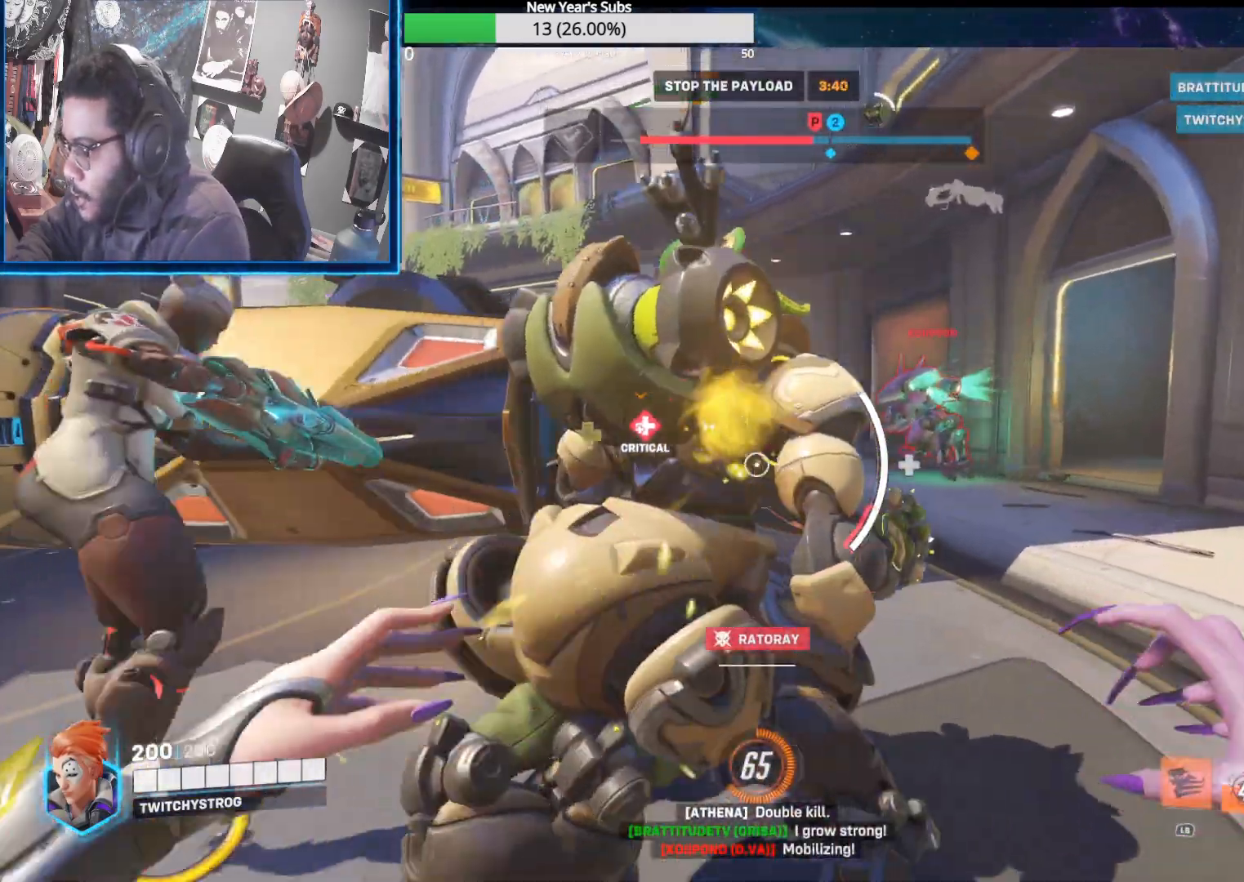
{"buttons": ["R2"], "left_stick": "up-left", "right_stick": "down-left", "events": [[33, "L1", "up"], [67, "right_stick", "center"], [150, "A", "down"], [283, "A", "up"], [300, "left_stick", "up-left"], [383, "right_stick", "down-left"], [467, "R2", "down"]]}
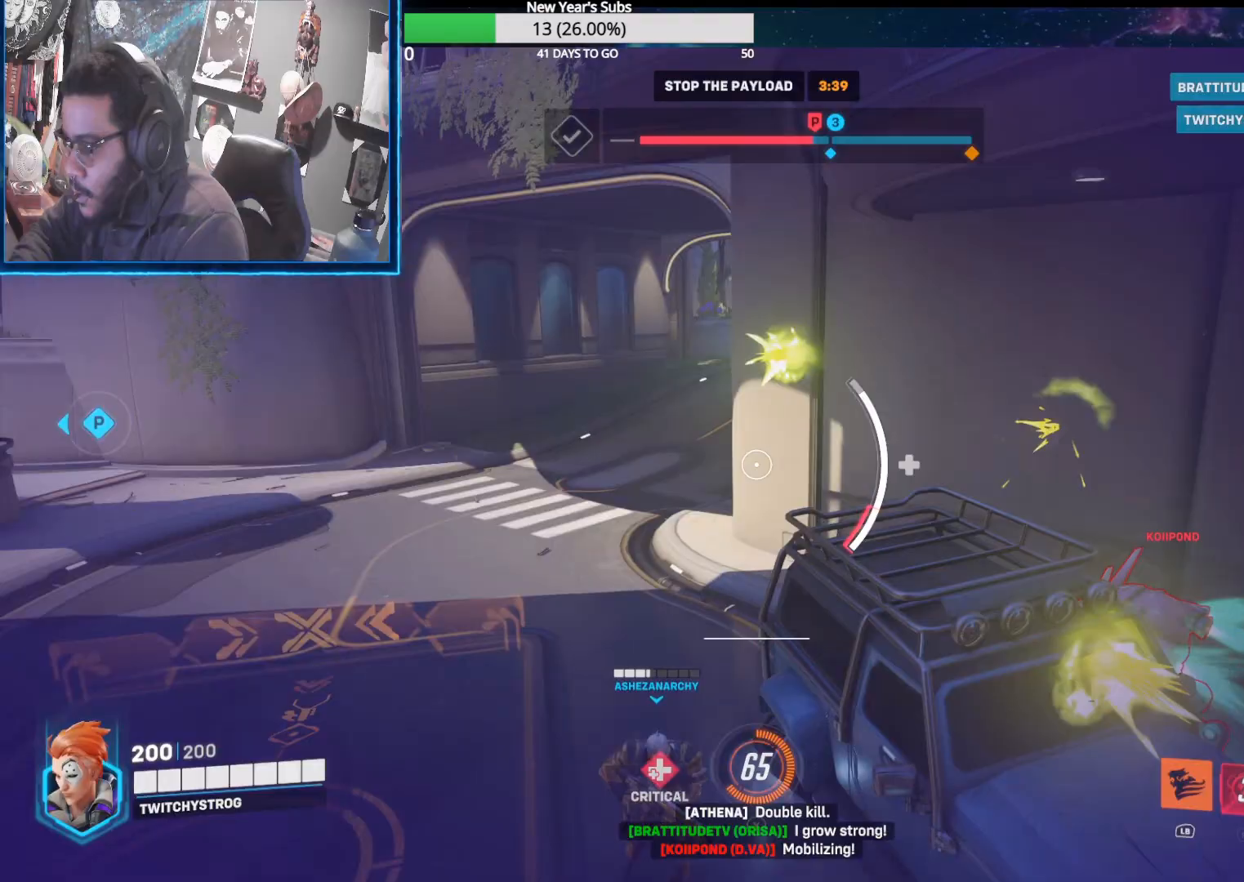
{"buttons": ["R2"], "left_stick": "down-right", "right_stick": "right", "events": [[150, "right_stick", "down-right"], [167, "left_stick", "down"], [200, "right_stick", "right"], [283, "left_stick", "down-right"]]}
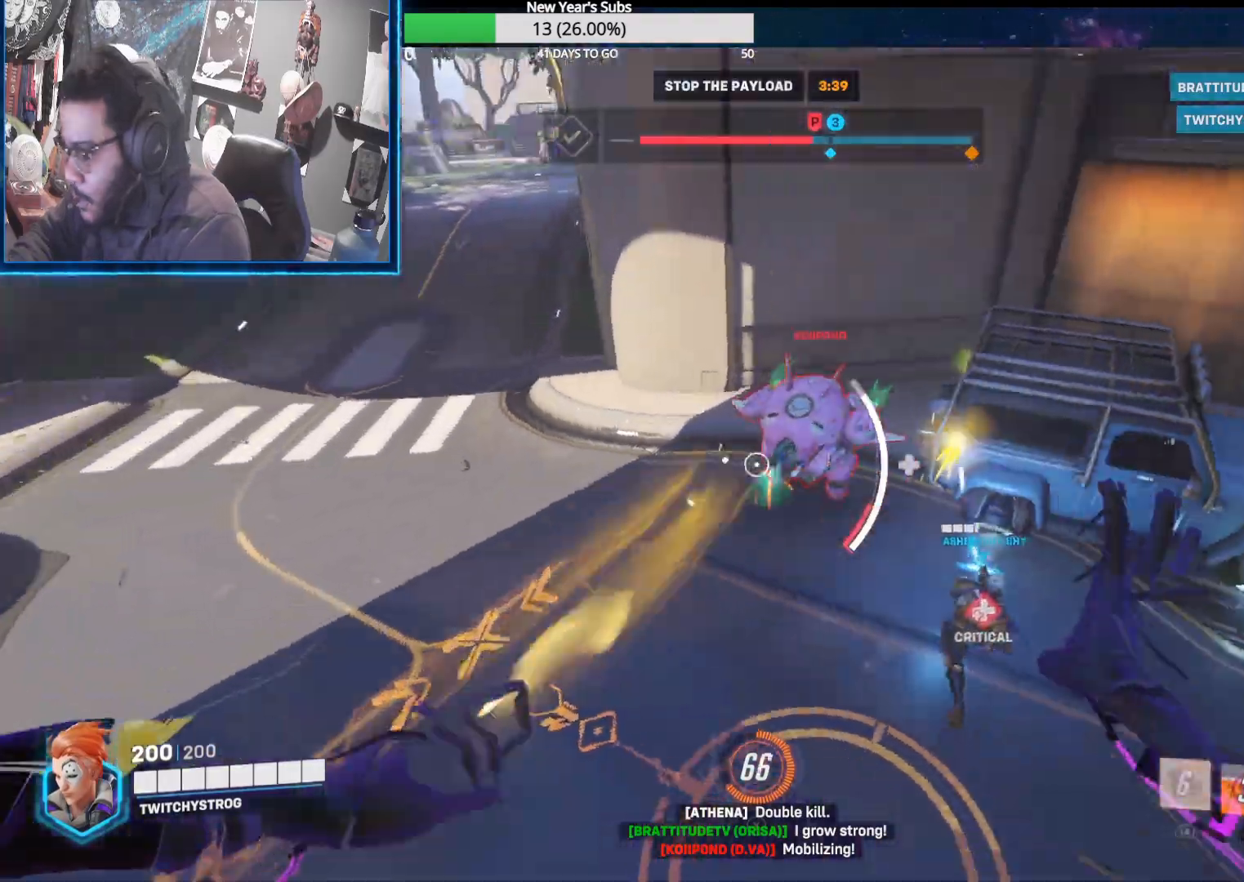
{"buttons": ["R1", "R2"], "left_stick": "up-left", "right_stick": "up-right", "events": [[17, "left_stick", "down-left"], [83, "right_stick", "down"], [133, "left_stick", "up-left"], [167, "right_stick", "up-right"], [483, "R1", "down"]]}
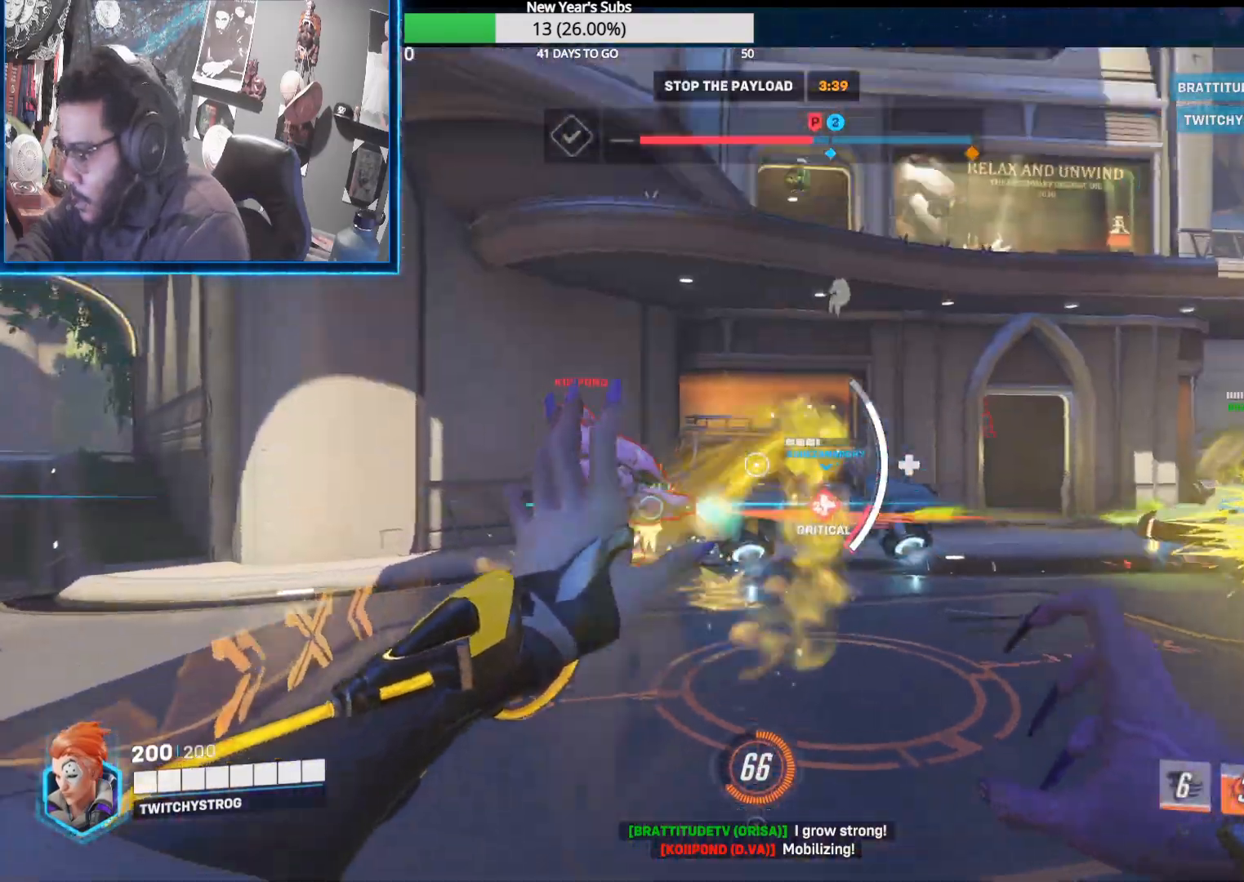
{"buttons": ["R2"], "left_stick": "up-left", "right_stick": "center", "events": [[17, "right_stick", "center"], [100, "R1", "up"], [100, "right_stick", "down-right"], [183, "R1", "down"], [233, "right_stick", "center"], [283, "right_stick", "up-right"], [300, "R1", "up"], [367, "R1", "down"], [383, "right_stick", "center"], [483, "R1", "up"]]}
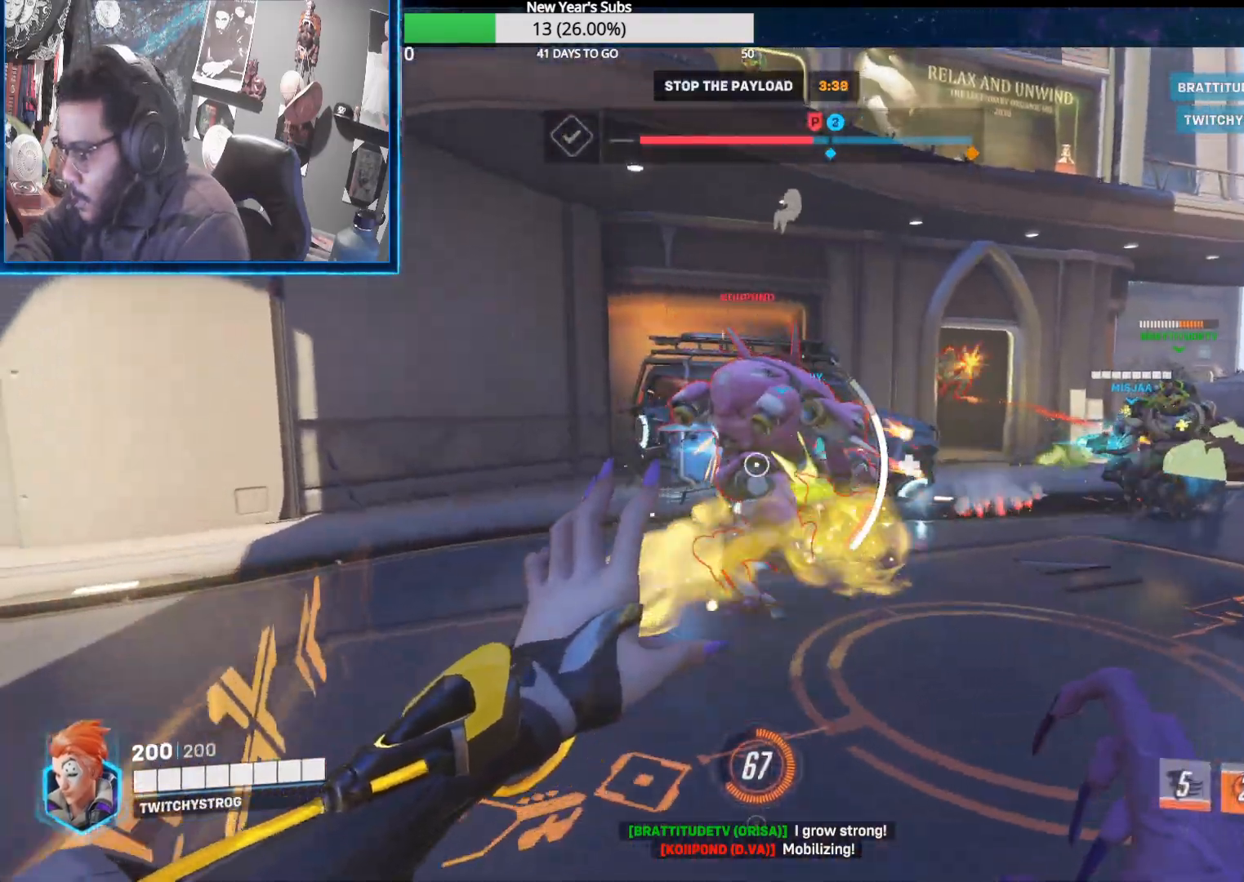
{"buttons": ["R1", "R2"], "left_stick": "left", "right_stick": "up-left", "events": [[17, "R1", "down"], [67, "right_stick", "right"], [133, "R1", "up"], [133, "left_stick", "up-right"], [150, "right_stick", "center"], [217, "R1", "down"], [217, "left_stick", "up-left"], [300, "R1", "up"], [350, "right_stick", "down-left"], [367, "left_stick", "left"], [467, "R1", "down"], [483, "right_stick", "up-left"]]}
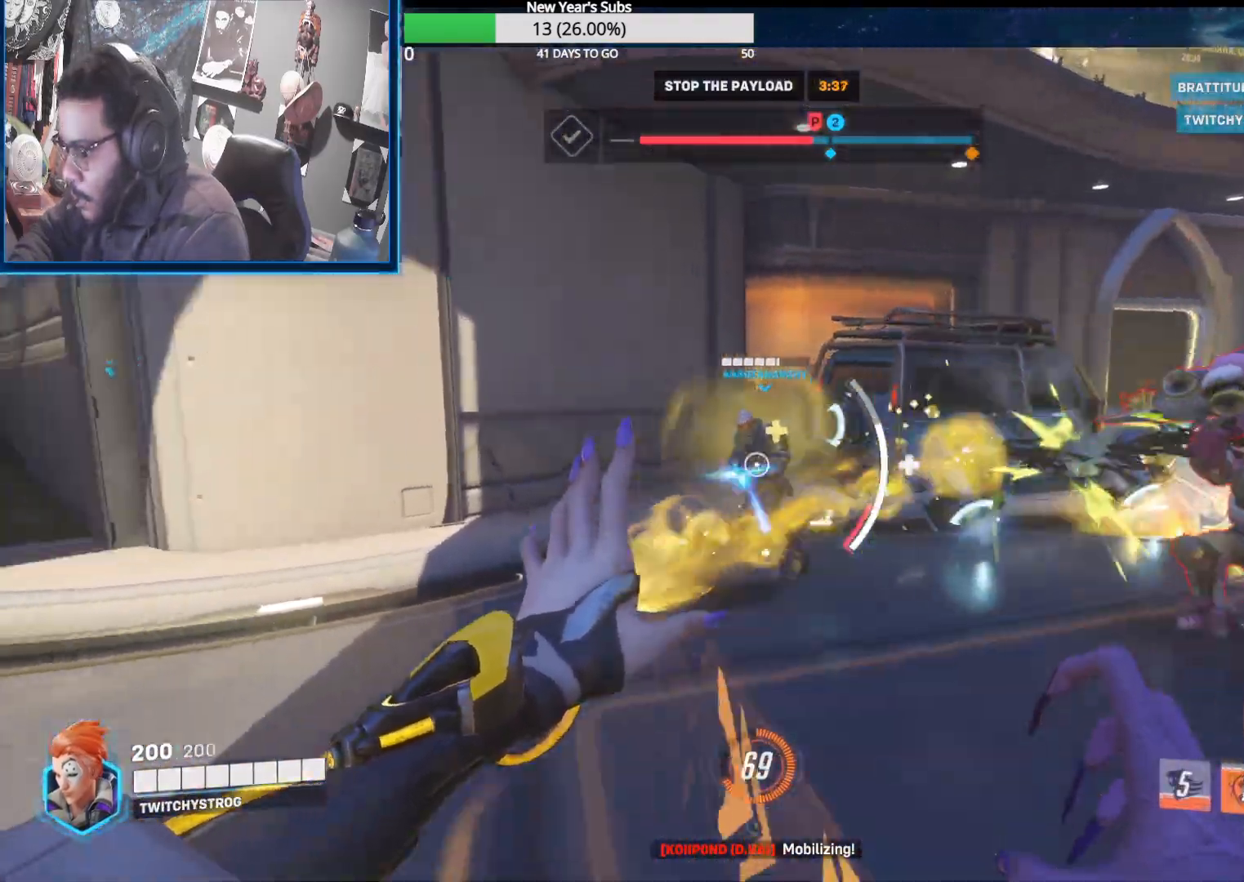
{"buttons": ["R1", "R2"], "left_stick": "left", "right_stick": "left", "events": [[50, "right_stick", "right"], [67, "R1", "up"], [150, "R1", "down"], [250, "R1", "up"], [267, "right_stick", "left"], [317, "R1", "down"], [433, "R1", "up"], [500, "R1", "down"]]}
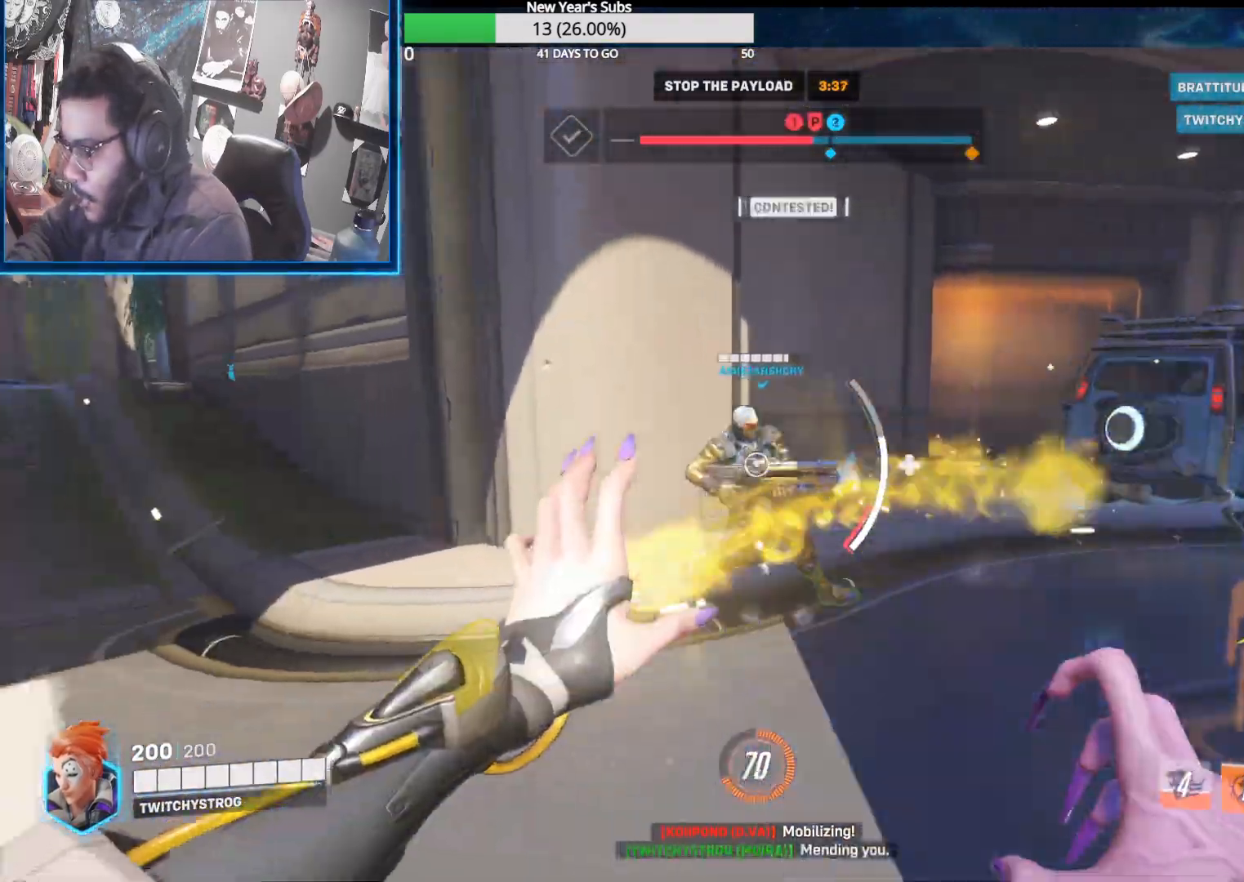
{"buttons": ["R2"], "left_stick": "right", "right_stick": "right", "events": [[17, "right_stick", "center"], [100, "R1", "up"], [117, "right_stick", "left"], [133, "left_stick", "down"], [217, "right_stick", "center"], [250, "left_stick", "down-right"], [300, "right_stick", "right"], [483, "left_stick", "right"]]}
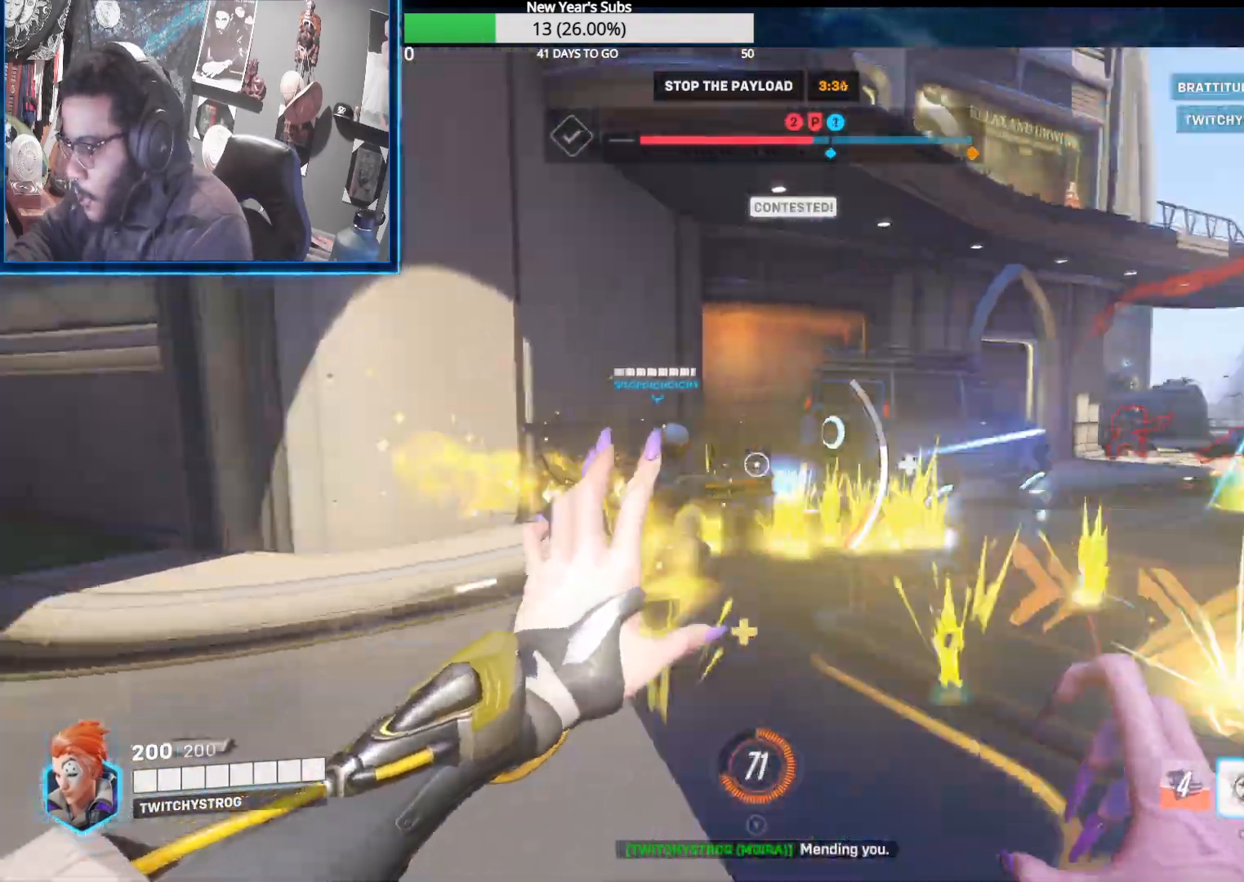
{"buttons": ["L2"], "left_stick": "up-left", "right_stick": "right", "events": [[133, "left_stick", "up"], [183, "left_stick", "up-left"], [250, "right_stick", "center"], [333, "R2", "up"], [367, "L2", "down"], [417, "right_stick", "right"]]}
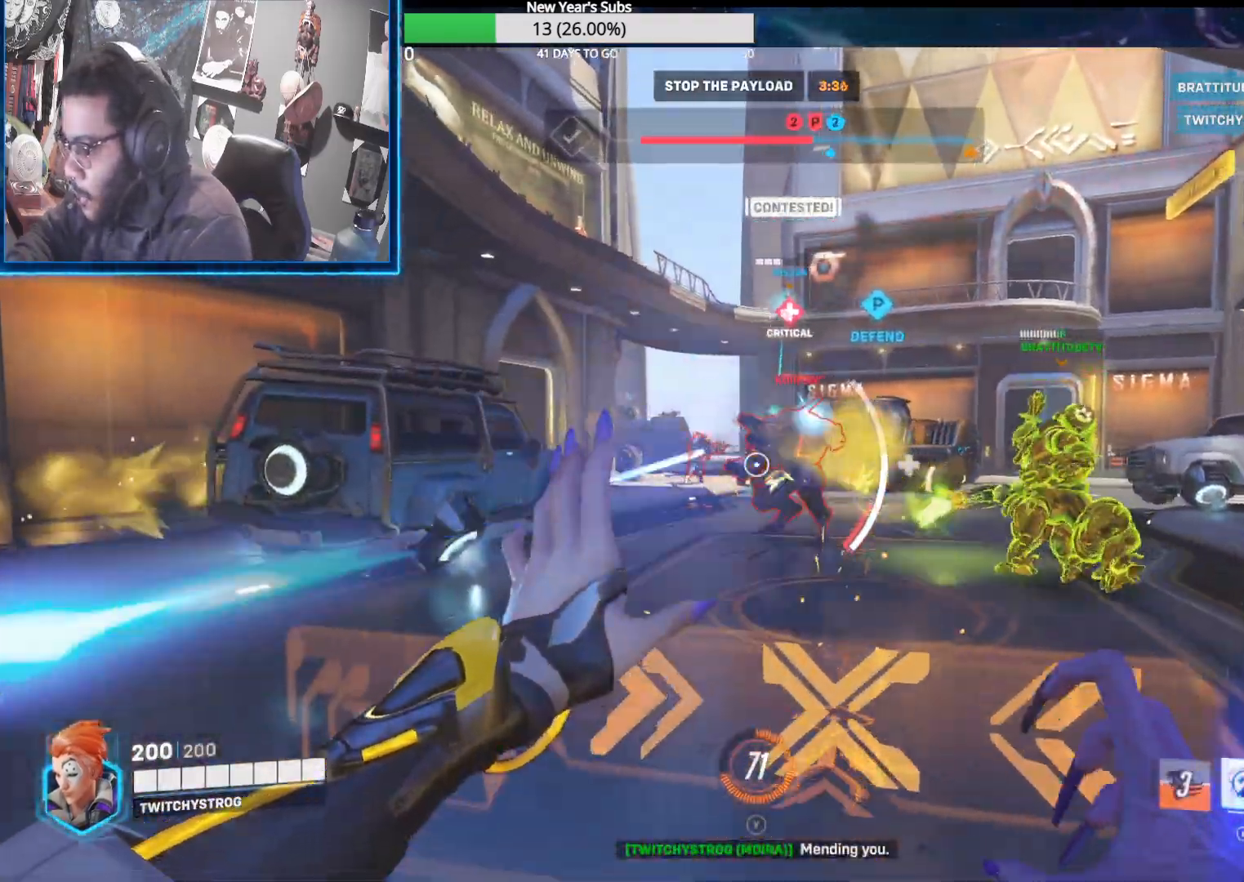
{"buttons": ["L2"], "left_stick": "up-left", "right_stick": "down-left", "events": [[83, "right_stick", "center"], [283, "right_stick", "left"], [367, "right_stick", "center"], [467, "right_stick", "down-left"]]}
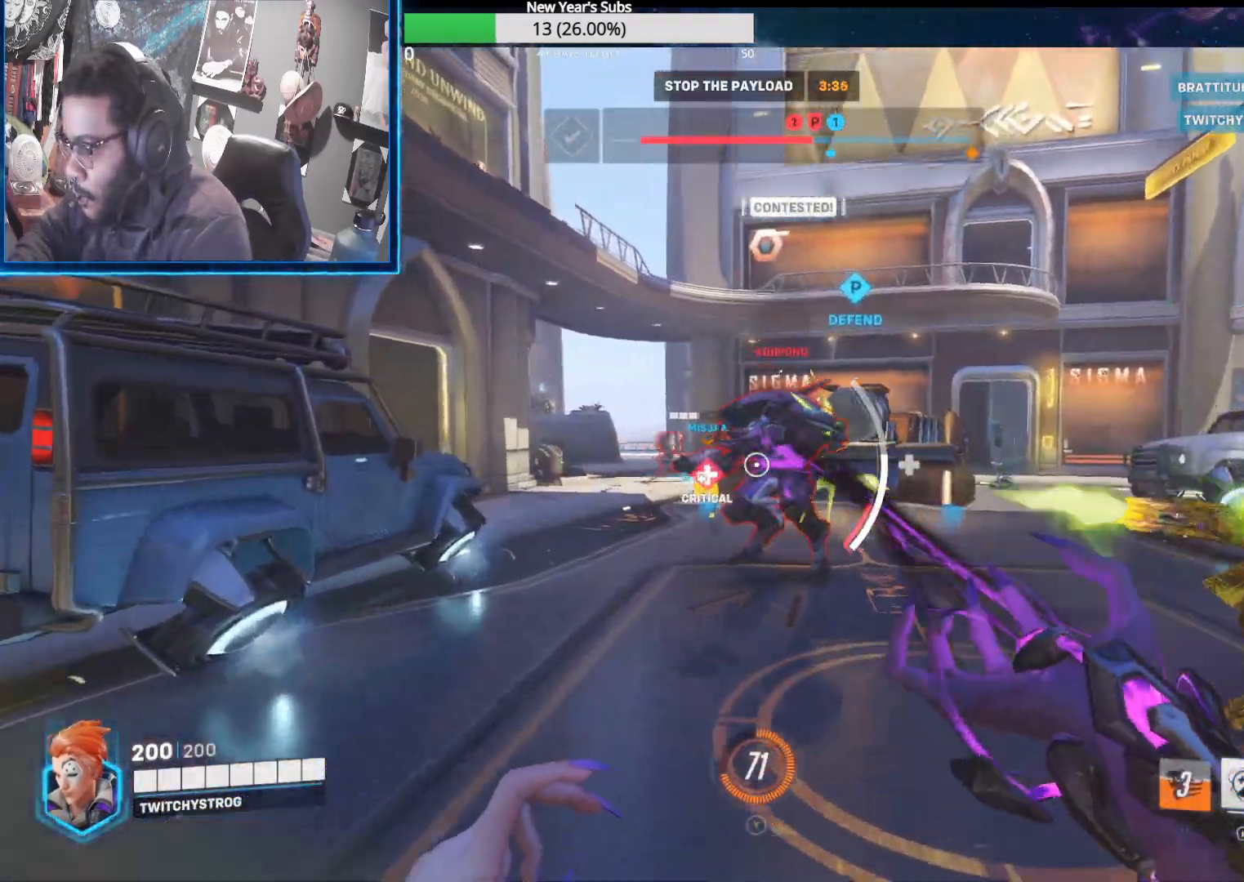
{"buttons": ["L2"], "left_stick": "up-left", "right_stick": "center", "events": [[83, "right_stick", "right"], [267, "right_stick", "left"], [450, "right_stick", "center"]]}
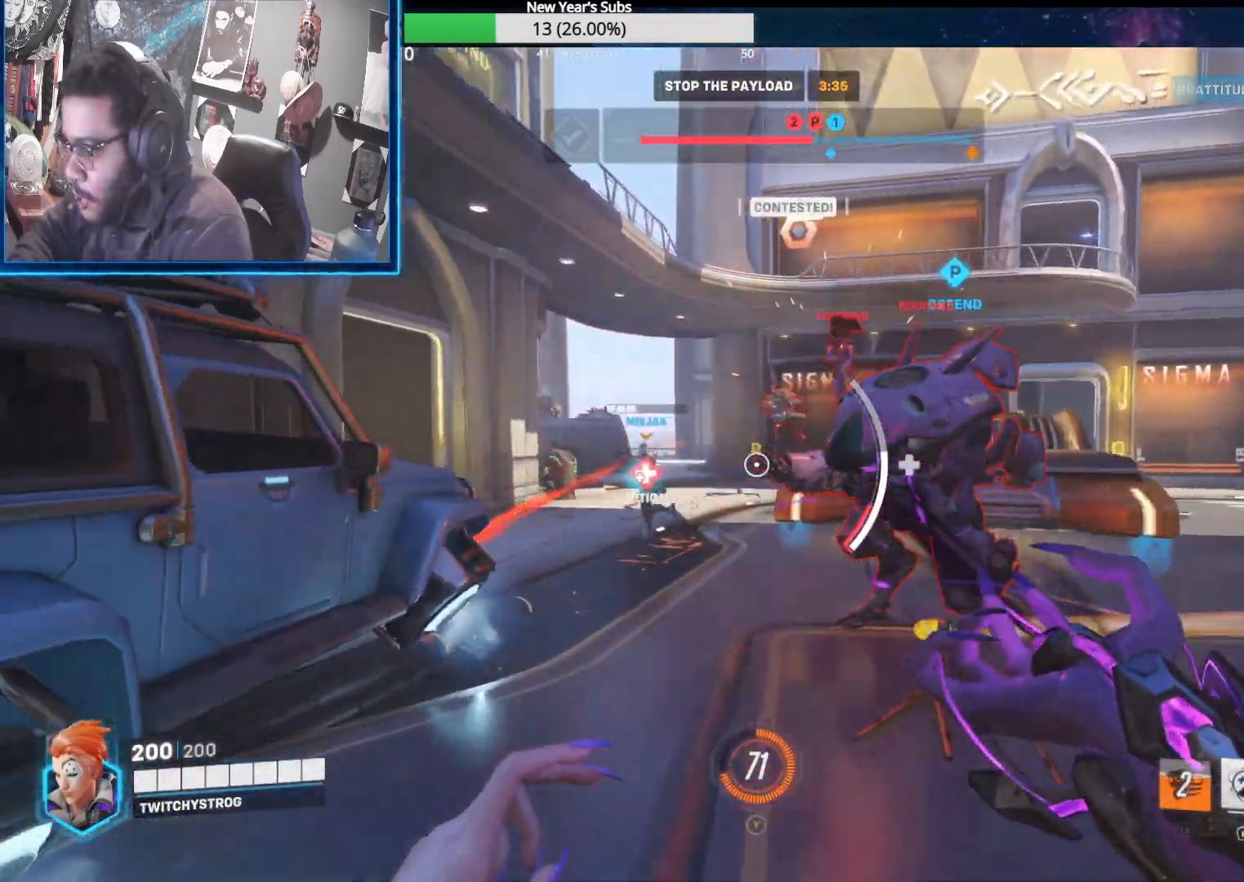
{"buttons": ["R2"], "left_stick": "up-right", "right_stick": "right", "events": [[17, "right_stick", "left"], [167, "left_stick", "up"], [217, "L2", "up"], [233, "R2", "down"], [350, "left_stick", "up-right"], [383, "R1", "down"], [433, "right_stick", "right"], [483, "R1", "up"]]}
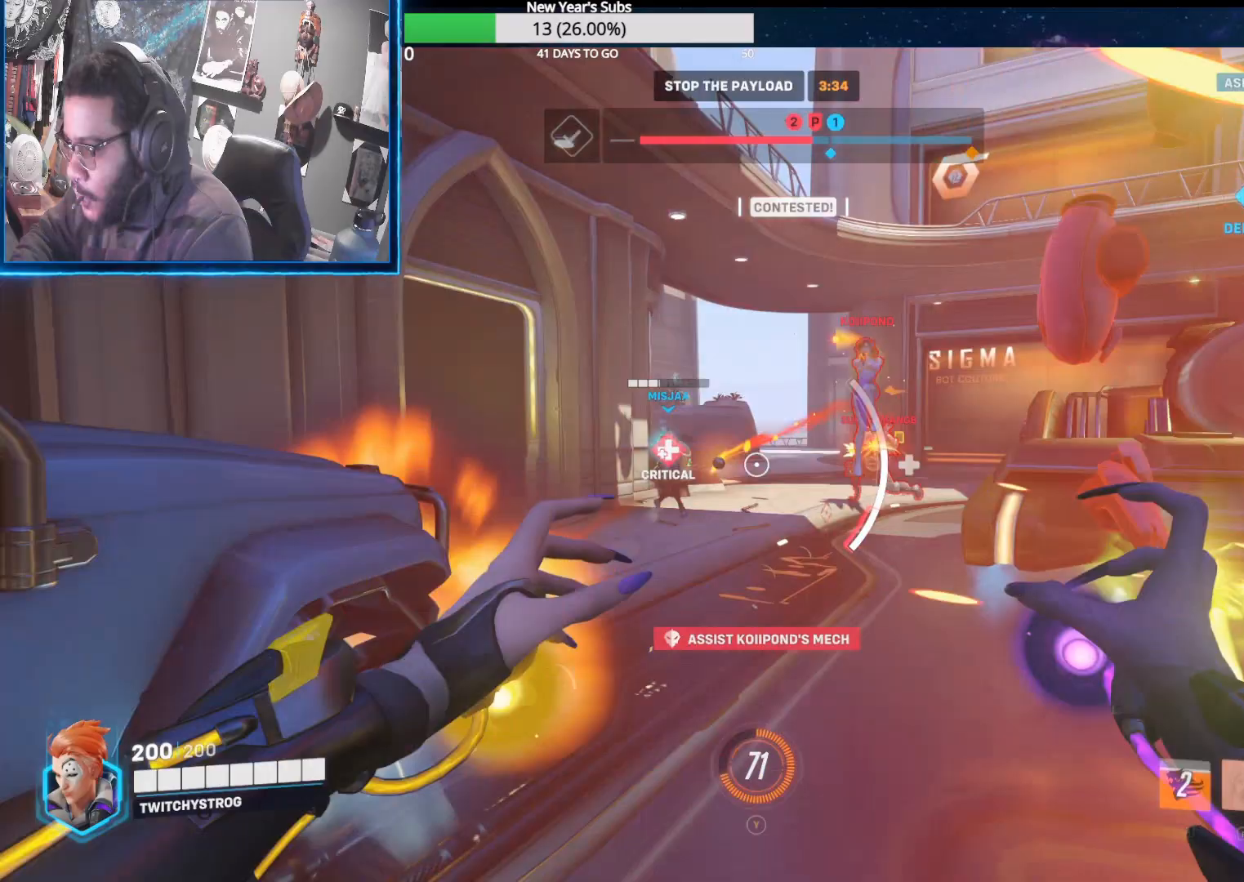
{"buttons": ["L2"], "left_stick": "up", "right_stick": "up-left", "events": [[17, "R1", "down"], [67, "right_stick", "center"], [83, "left_stick", "up-left"], [117, "R1", "up"], [133, "right_stick", "left"], [200, "R1", "down"], [267, "right_stick", "center"], [283, "R1", "up"], [333, "R2", "up"], [433, "L2", "down"], [433, "right_stick", "down-left"], [483, "left_stick", "up"], [500, "right_stick", "up-left"]]}
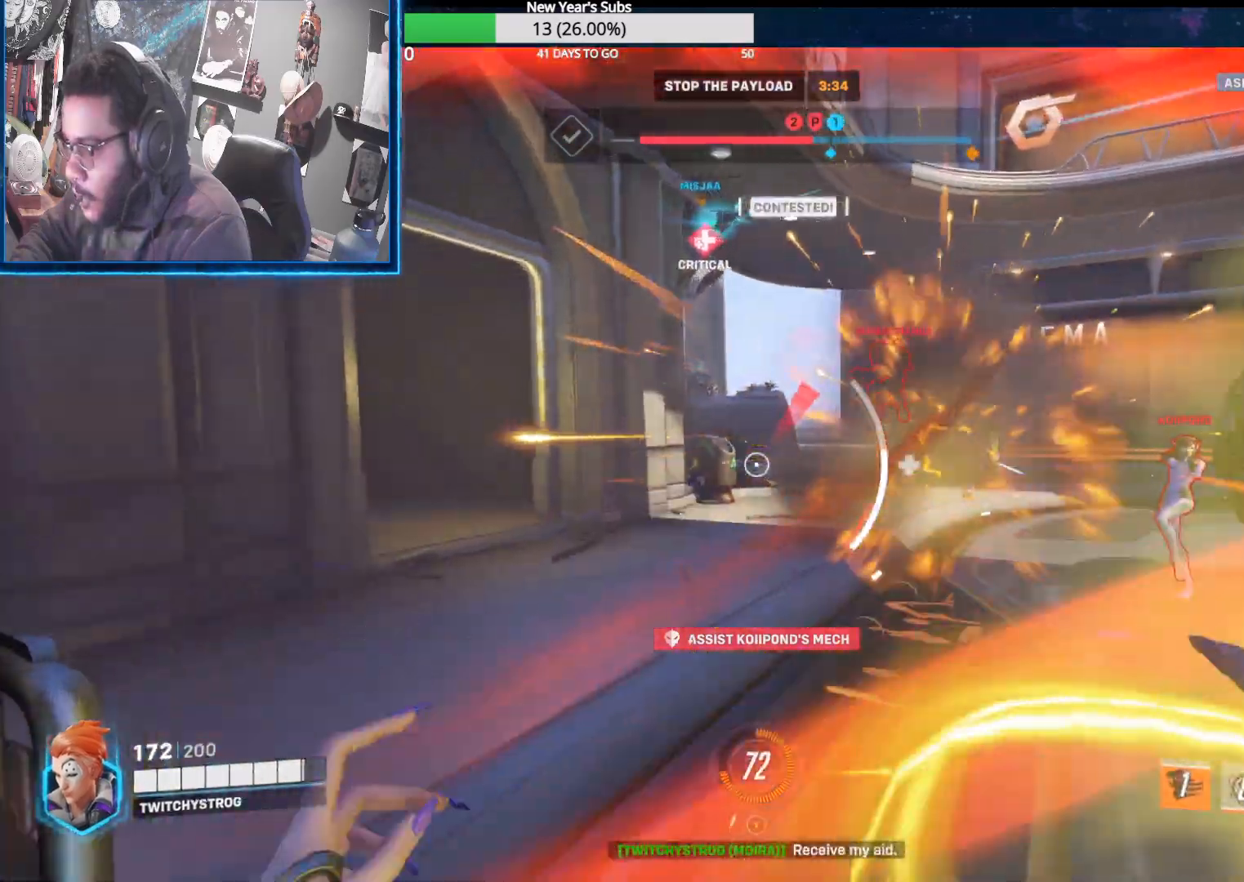
{"buttons": ["L2"], "left_stick": "up-left", "right_stick": "center", "events": [[133, "right_stick", "right"], [250, "left_stick", "up-left"], [283, "right_stick", "center"]]}
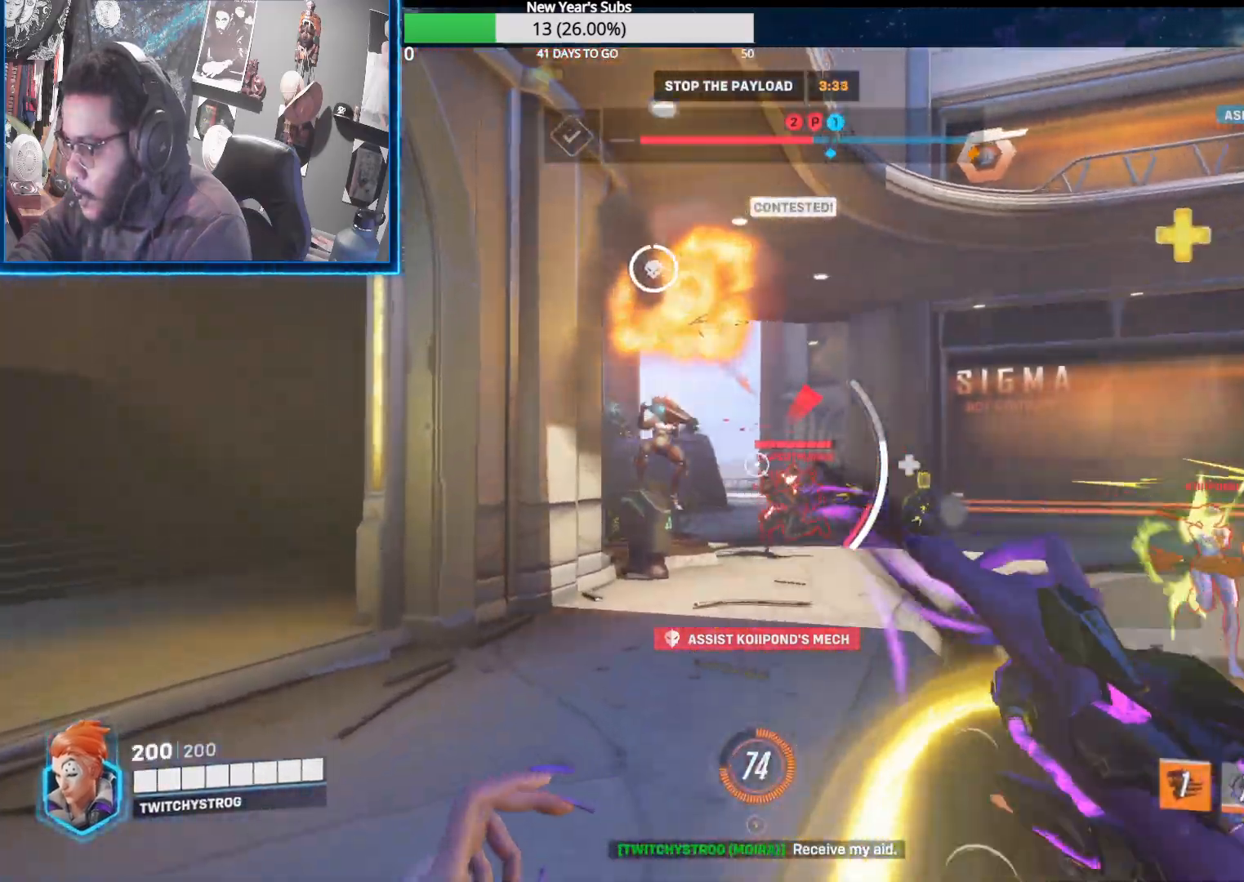
{"buttons": ["L2"], "left_stick": "up-left", "right_stick": "right", "events": [[17, "right_stick", "down-left"], [167, "left_stick", "up"], [200, "right_stick", "right"], [433, "left_stick", "up-left"]]}
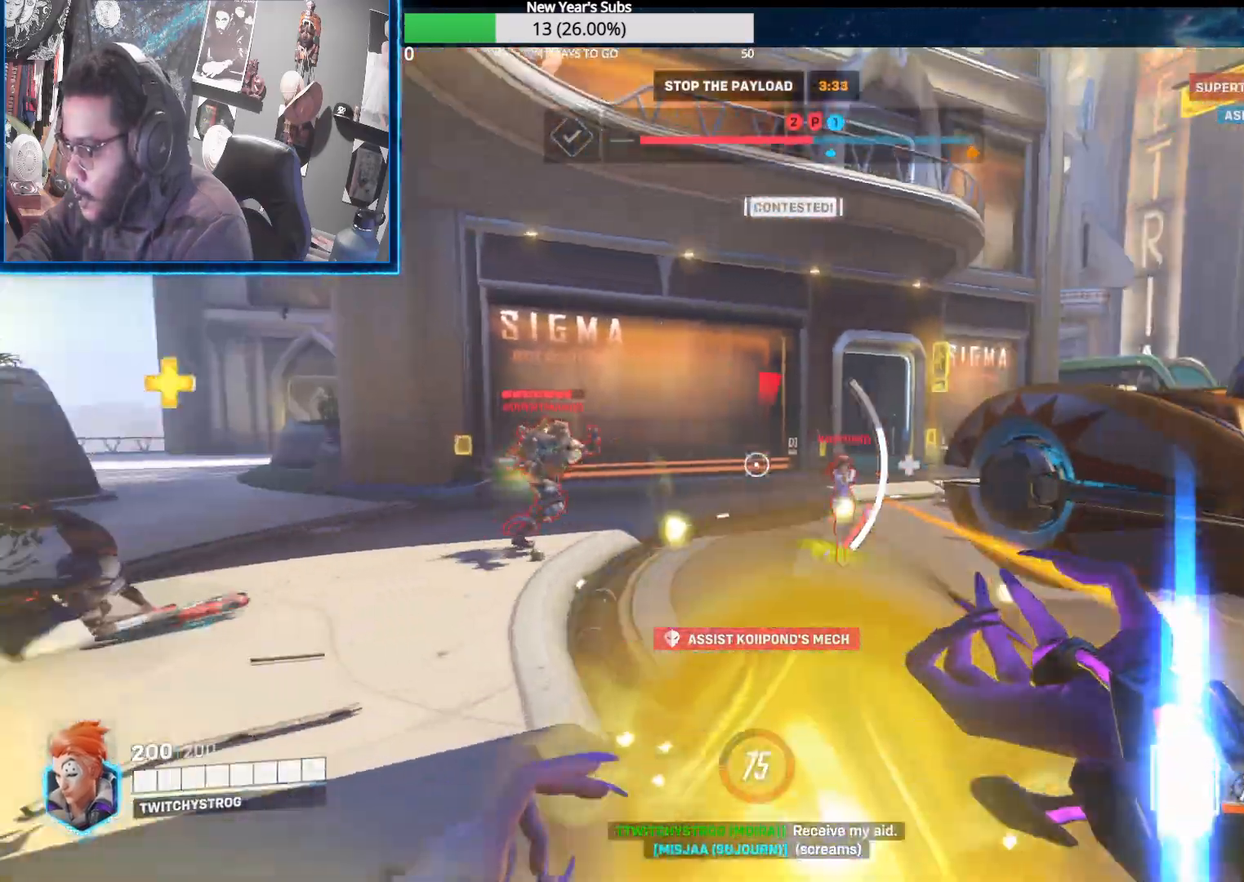
{"buttons": ["L2"], "left_stick": "up-left", "right_stick": "right", "events": [[33, "right_stick", "center"], [150, "right_stick", "left"], [300, "right_stick", "center"], [317, "left_stick", "right"], [350, "right_stick", "right"], [450, "left_stick", "up-left"]]}
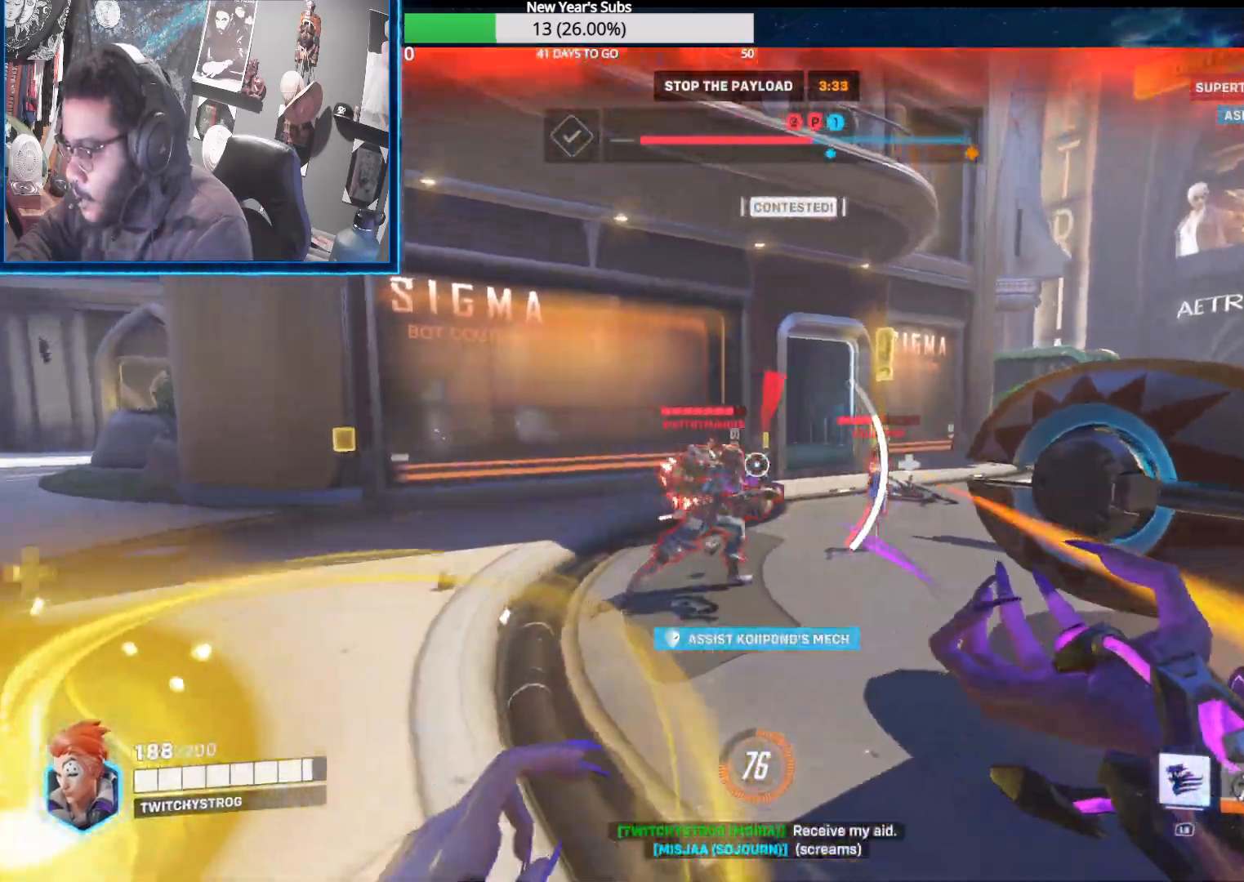
{"buttons": ["L2"], "left_stick": "right", "right_stick": "left", "events": [[217, "left_stick", "down-right"], [400, "left_stick", "right"], [417, "right_stick", "center"], [467, "right_stick", "left"]]}